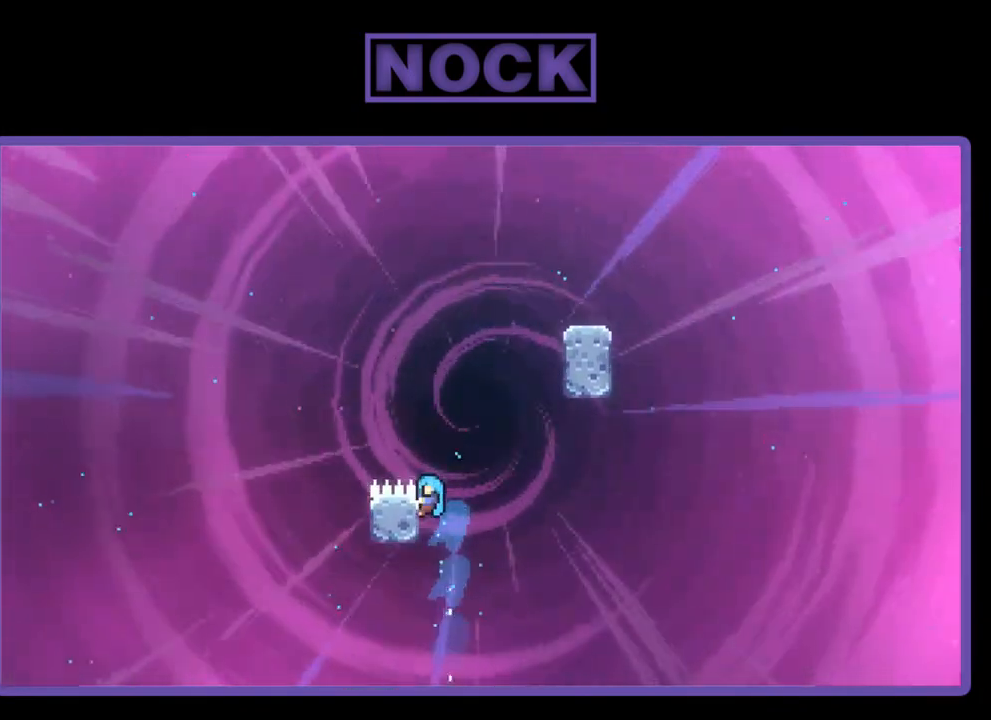
Gameplay with a controller (PlayStation layout); each line is a JSON object with the inputs held at the frame after it. "events" lists button and stick changes between this image and that frame as [ms after this image, input, new state], when the widget could be followed in between. Not read: right_stick.
{"buttons": ["R2"], "left_stick": "center", "events": [[17, "DPAD_LEFT", "down"], [17, "DPAD_RIGHT", "up"], [267, "DPAD_UP", "up"], [300, "CROSS", "up"], [300, "DPAD_LEFT", "up"]]}
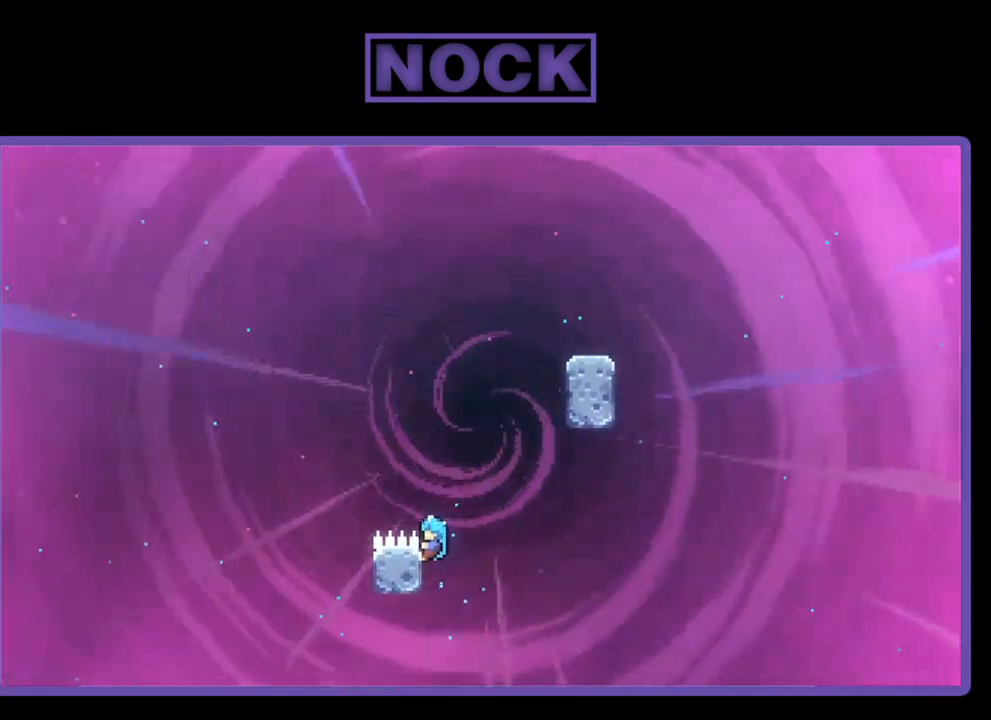
{"buttons": [], "left_stick": "center", "events": [[383, "R2", "up"]]}
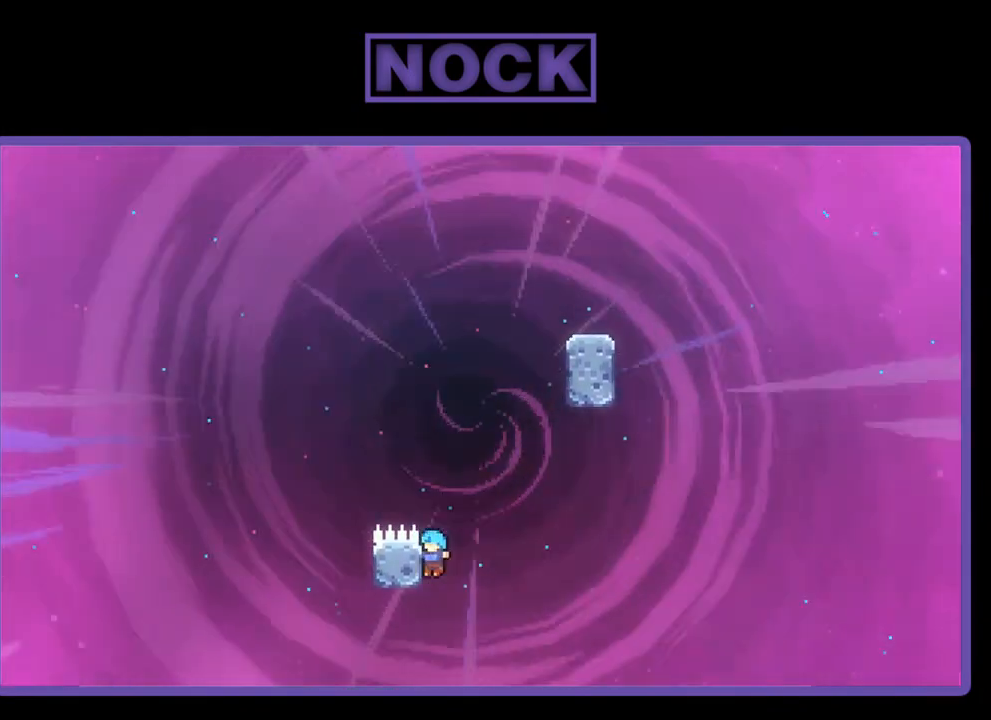
{"buttons": ["R2"], "left_stick": "center", "events": [[233, "DPAD_LEFT", "down"], [283, "R2", "down"], [383, "DPAD_LEFT", "up"]]}
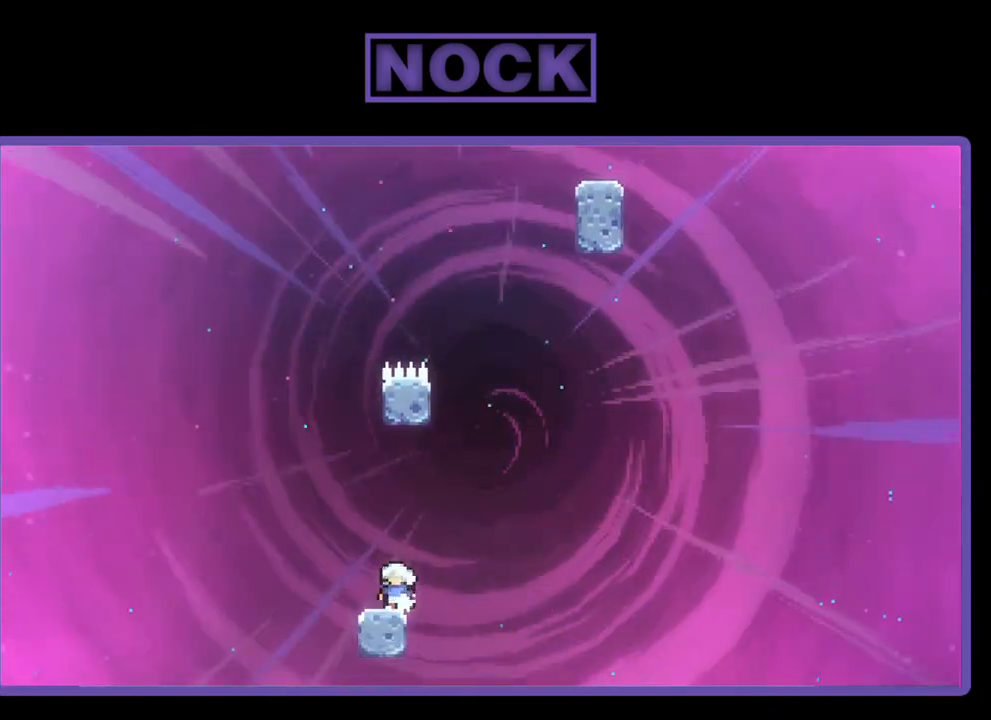
{"buttons": ["R2", "DPAD_UP"], "left_stick": "center", "events": [[267, "CROSS", "down"], [267, "DPAD_RIGHT", "down"], [350, "DPAD_RIGHT", "up"], [350, "DPAD_UP", "down"], [433, "CROSS", "up"]]}
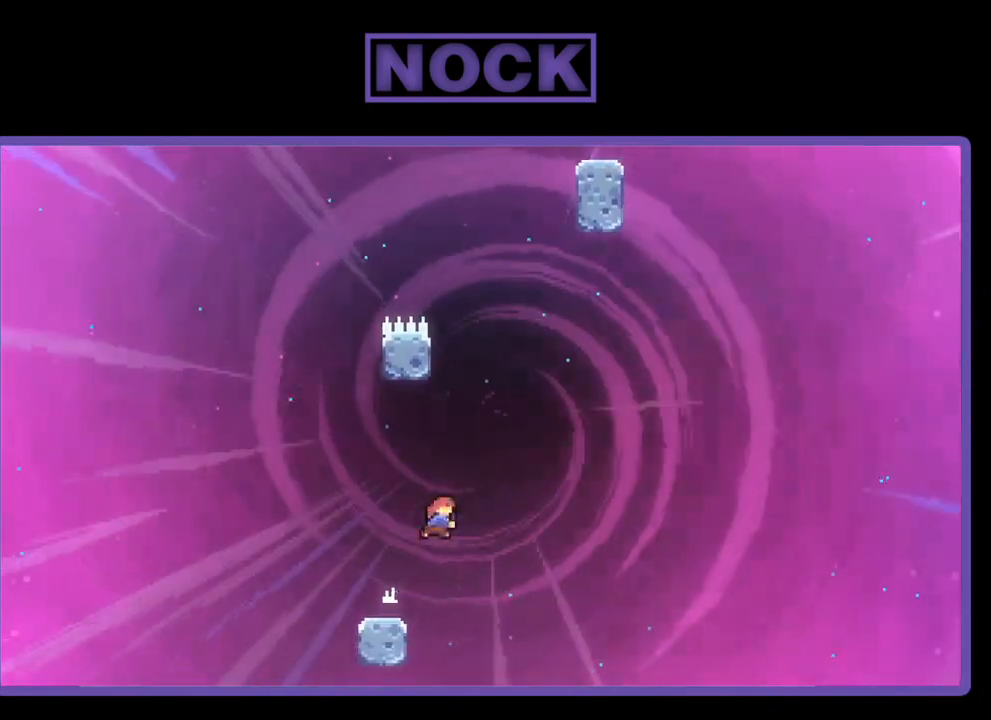
{"buttons": ["CROSS", "R2", "DPAD_UP", "DPAD_RIGHT"], "left_stick": "center", "events": [[33, "CIRCLE", "down"], [133, "CIRCLE", "up"], [200, "CROSS", "down"], [350, "DPAD_RIGHT", "down"]]}
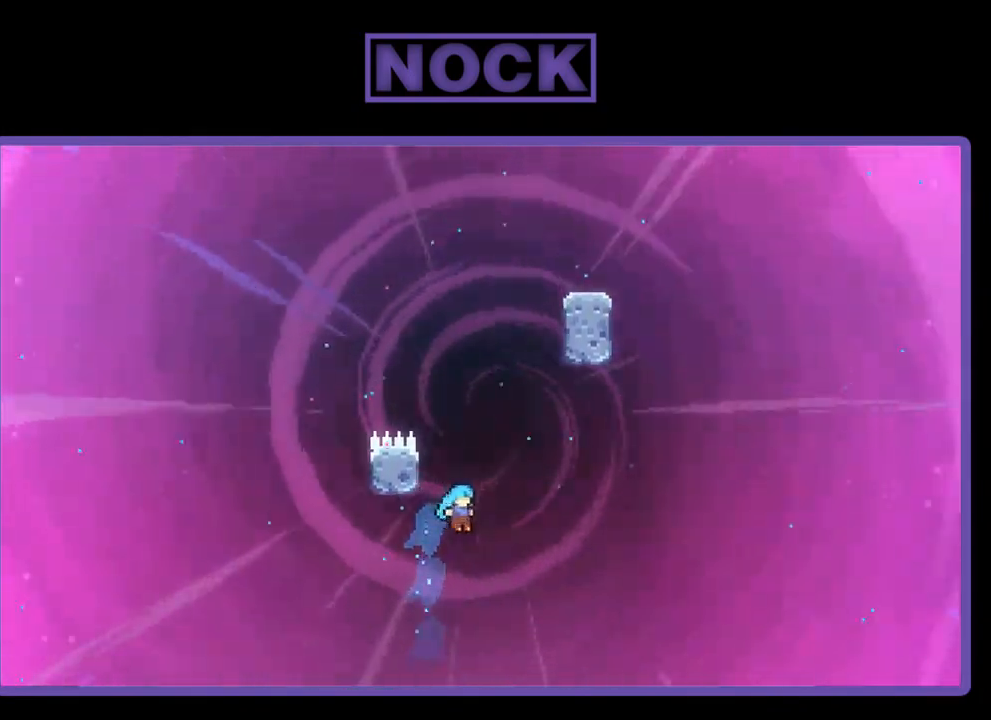
{"buttons": ["CROSS", "R2", "DPAD_UP", "DPAD_LEFT"], "left_stick": "center", "events": [[100, "DPAD_RIGHT", "up"], [117, "DPAD_LEFT", "down"]]}
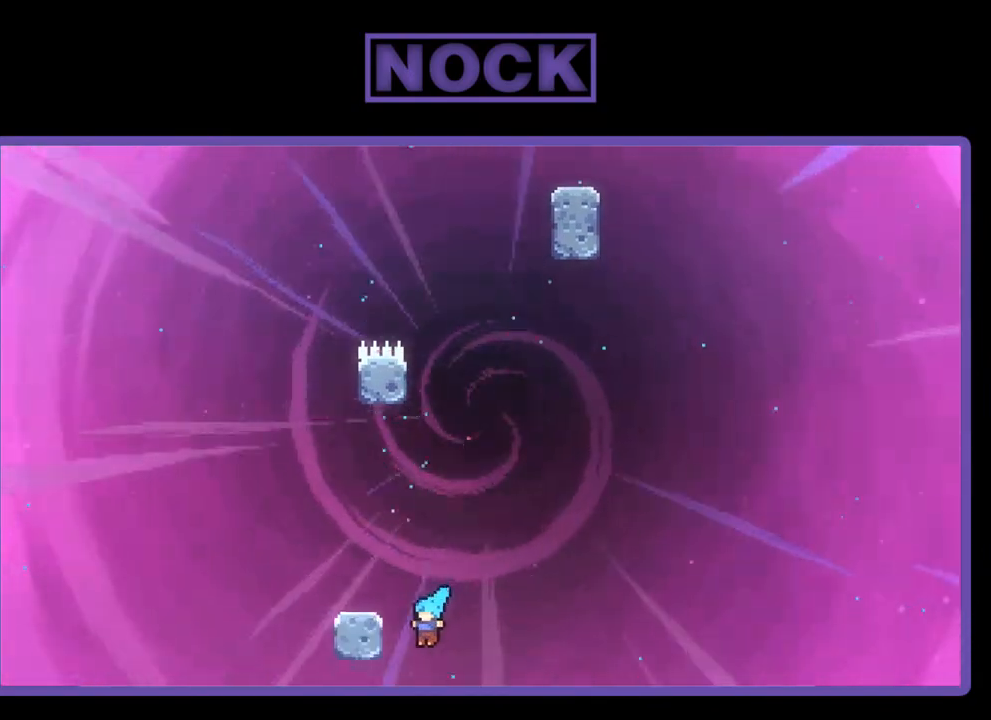
{"buttons": ["CROSS", "R2", "DPAD_RIGHT"], "left_stick": "center", "events": [[133, "CROSS", "up"], [217, "CROSS", "down"], [383, "DPAD_LEFT", "up"], [467, "DPAD_RIGHT", "down"], [500, "DPAD_UP", "up"]]}
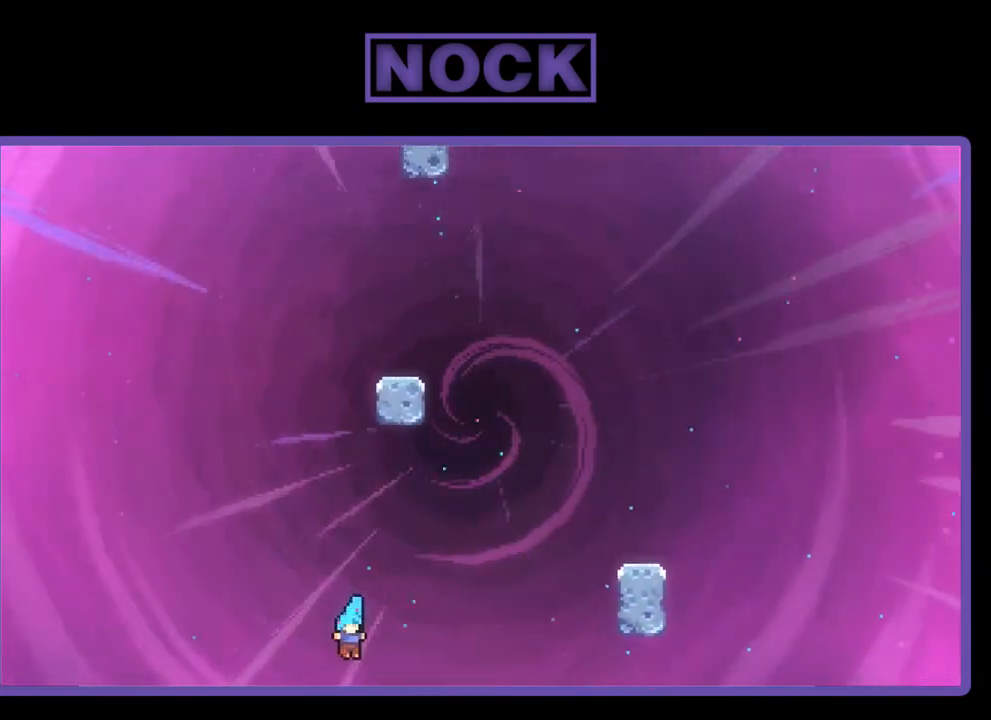
{"buttons": ["CIRCLE", "R2", "DPAD_RIGHT"], "left_stick": "center", "events": [[317, "CROSS", "up"], [433, "CIRCLE", "down"]]}
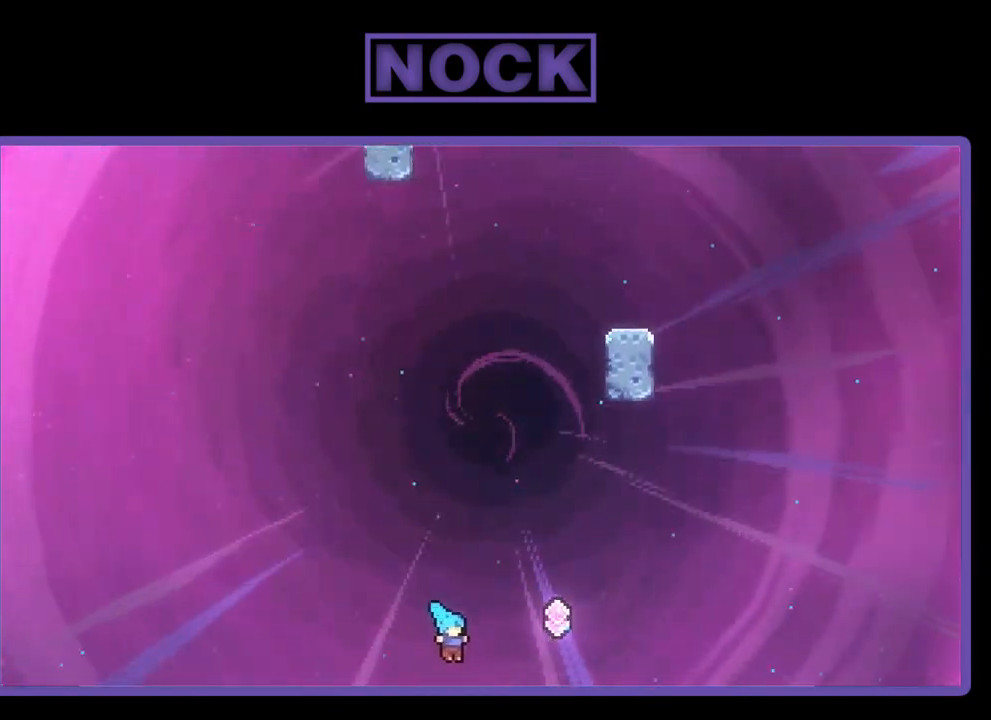
{"buttons": ["CIRCLE", "R2", "DPAD_RIGHT"], "left_stick": "center", "events": [[150, "DPAD_UP", "down"], [183, "DPAD_RIGHT", "up"], [233, "CIRCLE", "up"], [433, "CIRCLE", "down"], [433, "DPAD_RIGHT", "down"], [500, "DPAD_UP", "up"]]}
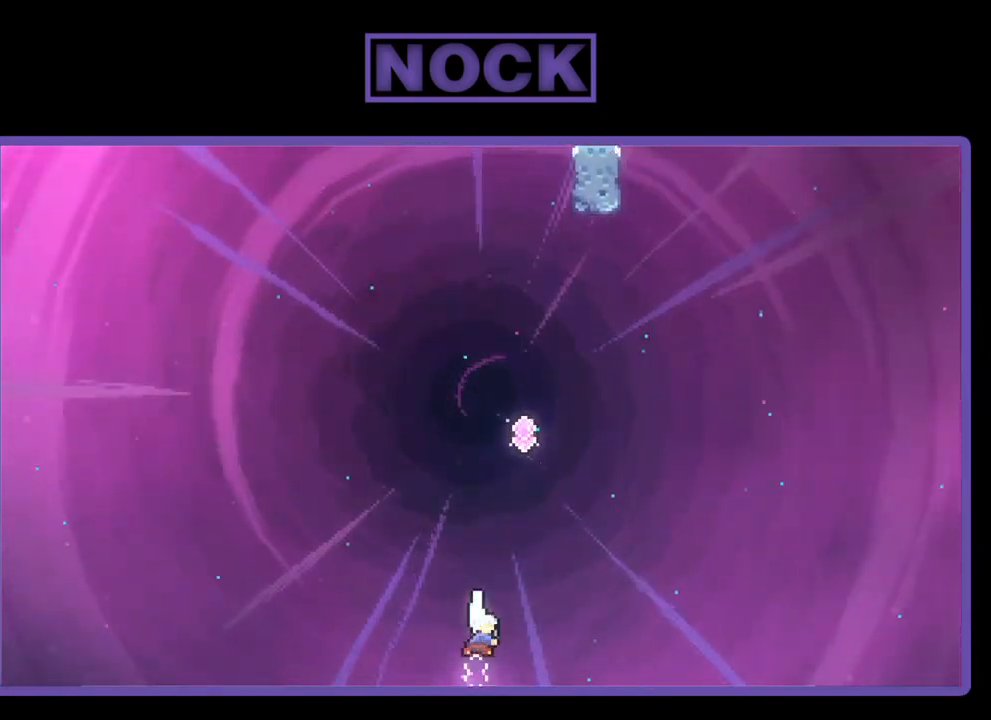
{"buttons": ["CIRCLE", "R2", "DPAD_UP"], "left_stick": "center", "events": [[33, "DPAD_UP", "down"], [67, "CIRCLE", "up"], [100, "DPAD_RIGHT", "up"], [117, "DPAD_UP", "up"], [317, "DPAD_UP", "down"], [417, "CIRCLE", "down"]]}
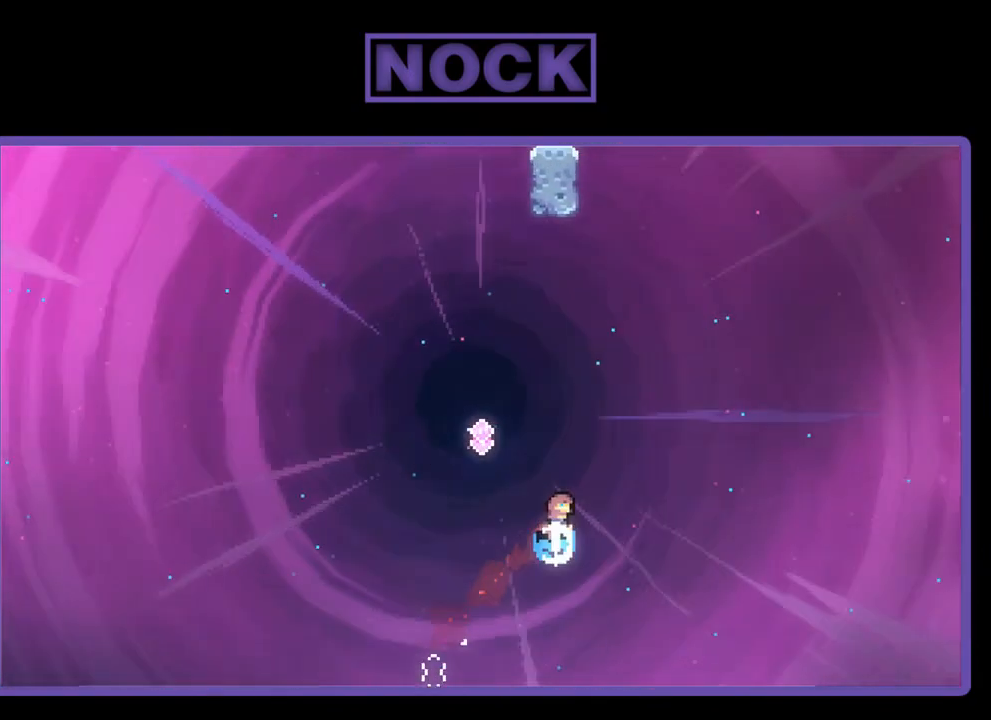
{"buttons": ["CIRCLE", "R2", "DPAD_UP", "DPAD_LEFT"], "left_stick": "center", "events": [[33, "DPAD_LEFT", "down"], [250, "DPAD_LEFT", "up"], [350, "DPAD_LEFT", "down"]]}
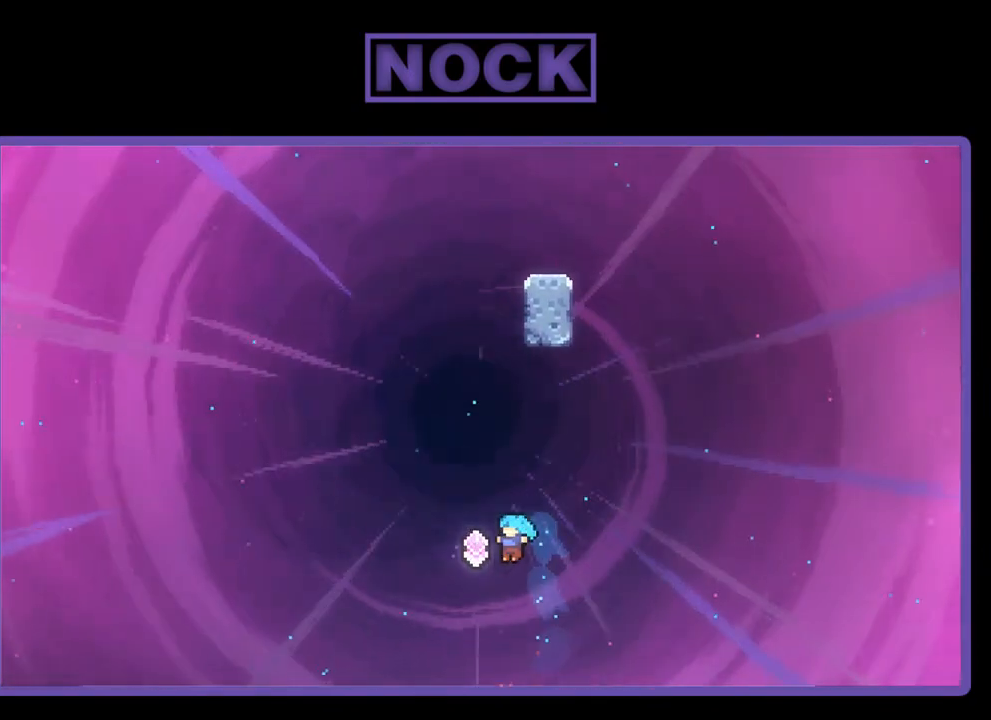
{"buttons": ["CIRCLE", "R2", "DPAD_UP"], "left_stick": "center", "events": [[67, "CIRCLE", "up"], [200, "DPAD_LEFT", "up"], [300, "CIRCLE", "down"]]}
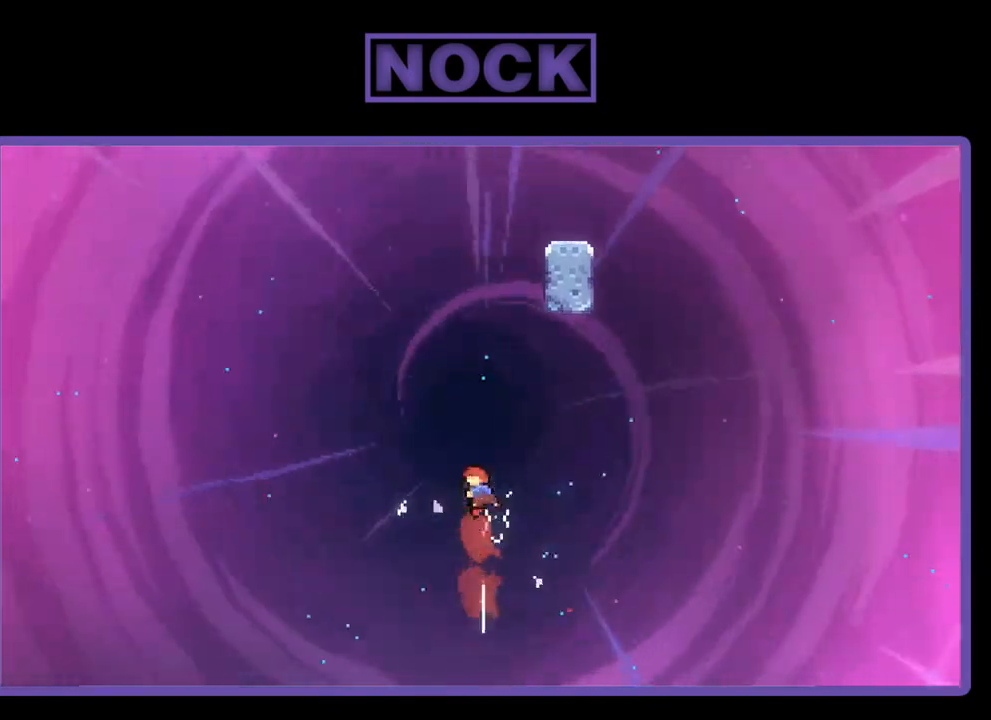
{"buttons": ["CIRCLE", "R2", "DPAD_UP"], "left_stick": "center", "events": [[100, "CIRCLE", "up"], [233, "CIRCLE", "down"], [267, "DPAD_RIGHT", "down"], [317, "DPAD_RIGHT", "up"]]}
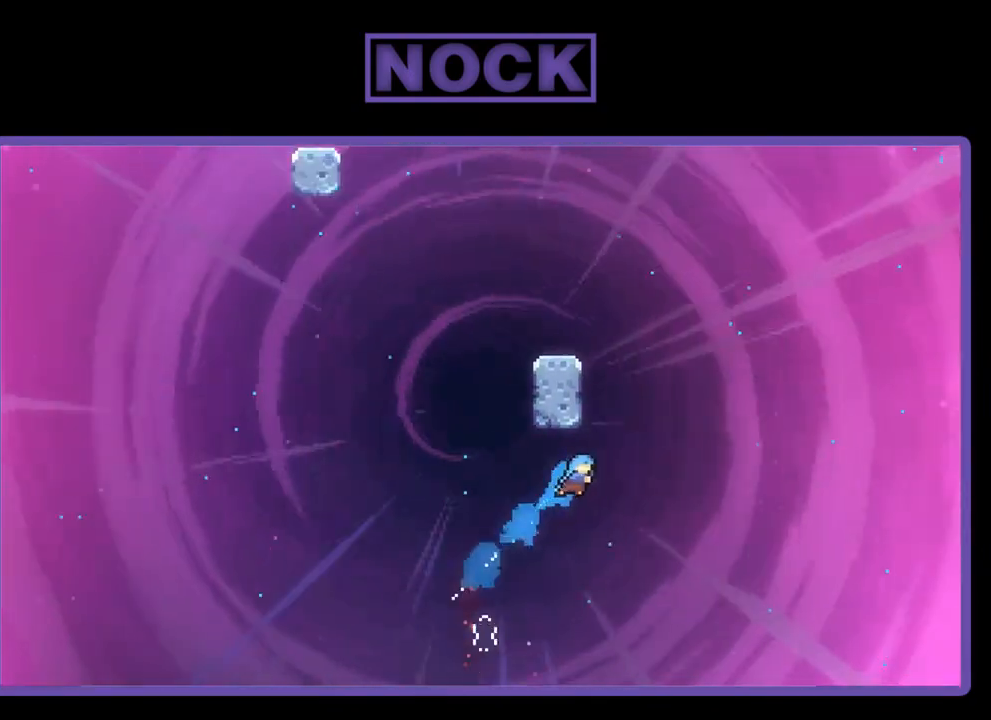
{"buttons": ["CIRCLE", "R2", "DPAD_UP", "DPAD_LEFT"], "left_stick": "center", "events": [[117, "DPAD_LEFT", "down"]]}
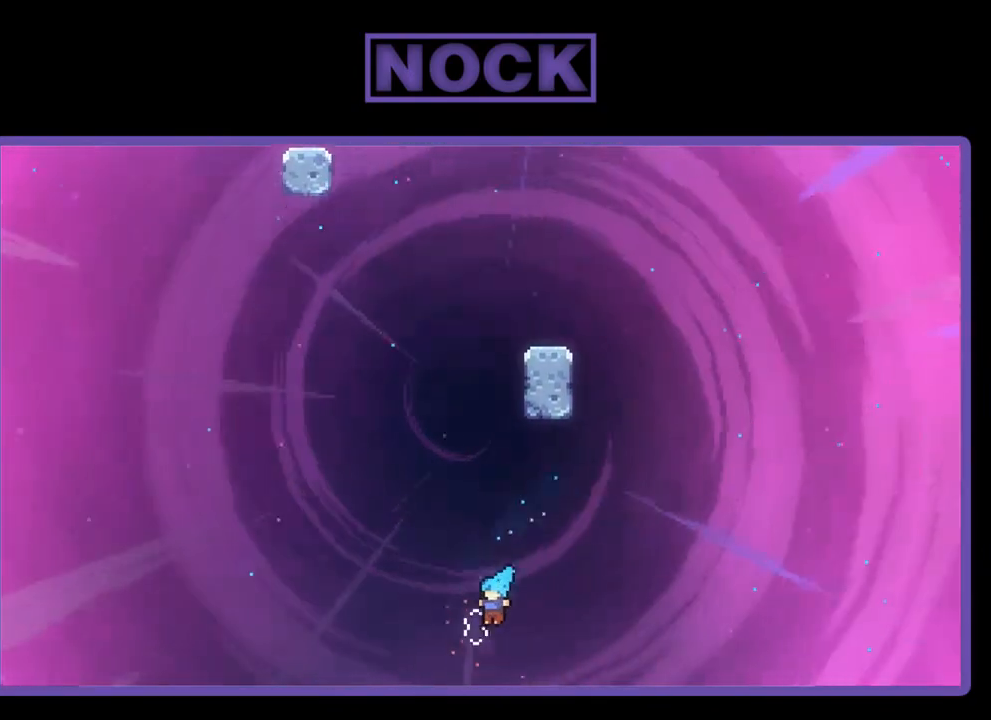
{"buttons": ["R2"], "left_stick": "center", "events": [[200, "DPAD_LEFT", "up"], [200, "DPAD_UP", "up"], [233, "CIRCLE", "up"]]}
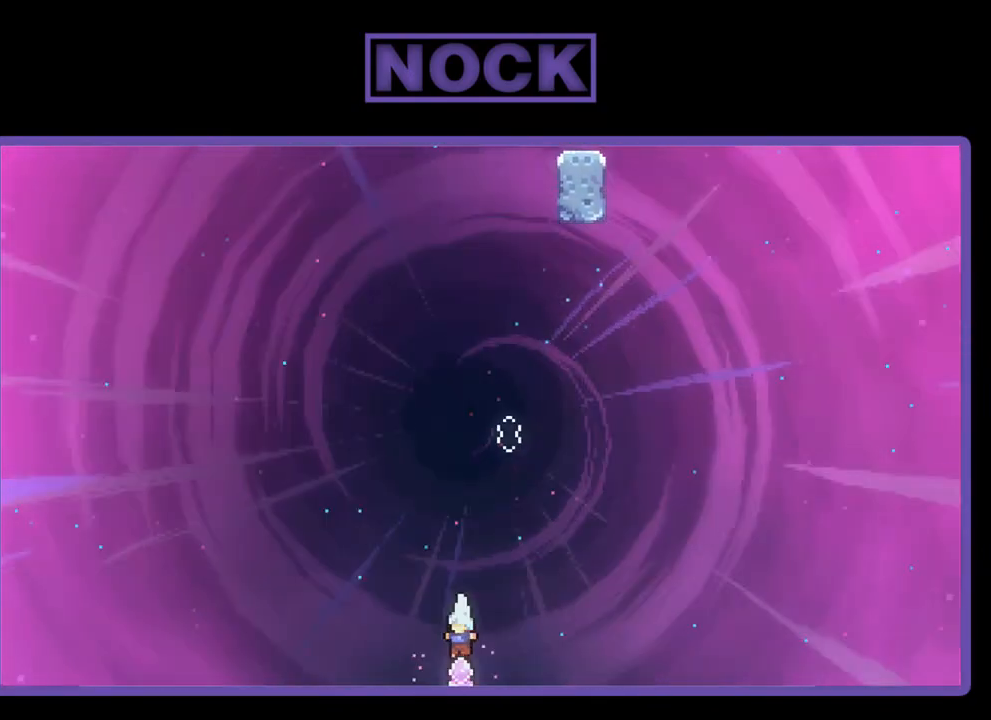
{"buttons": ["R2", "DPAD_RIGHT"], "left_stick": "center", "events": [[33, "DPAD_UP", "down"], [67, "CIRCLE", "down"], [367, "CIRCLE", "up"], [417, "DPAD_RIGHT", "down"], [500, "DPAD_UP", "up"]]}
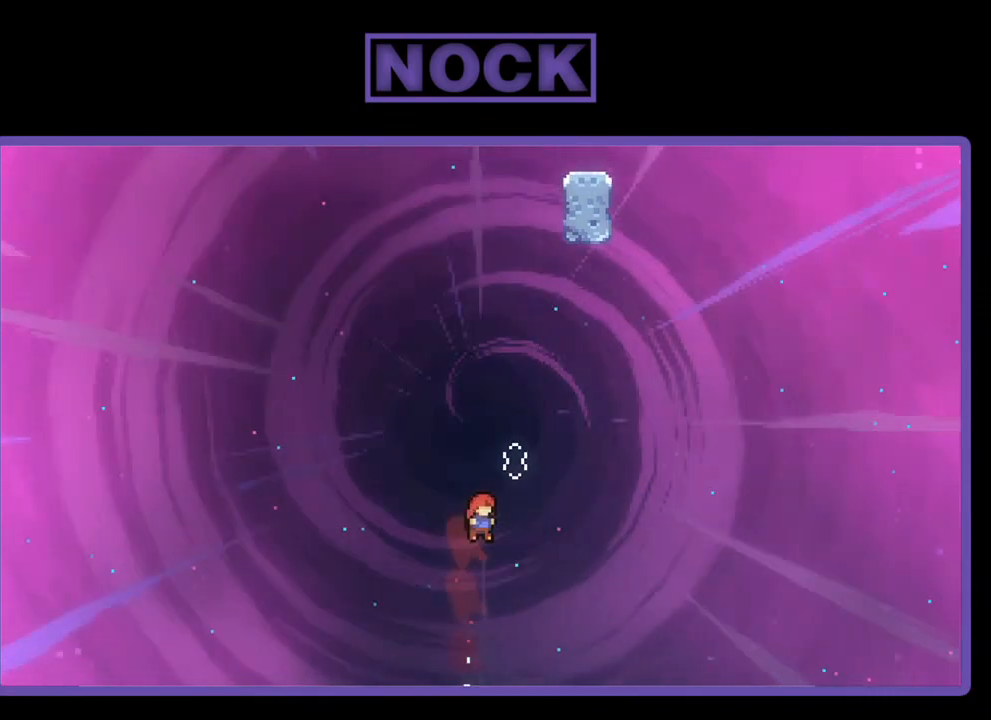
{"buttons": ["R2", "DPAD_UP"], "left_stick": "center", "events": [[117, "DPAD_UP", "down"], [150, "DPAD_RIGHT", "up"], [217, "CIRCLE", "down"], [467, "CIRCLE", "up"]]}
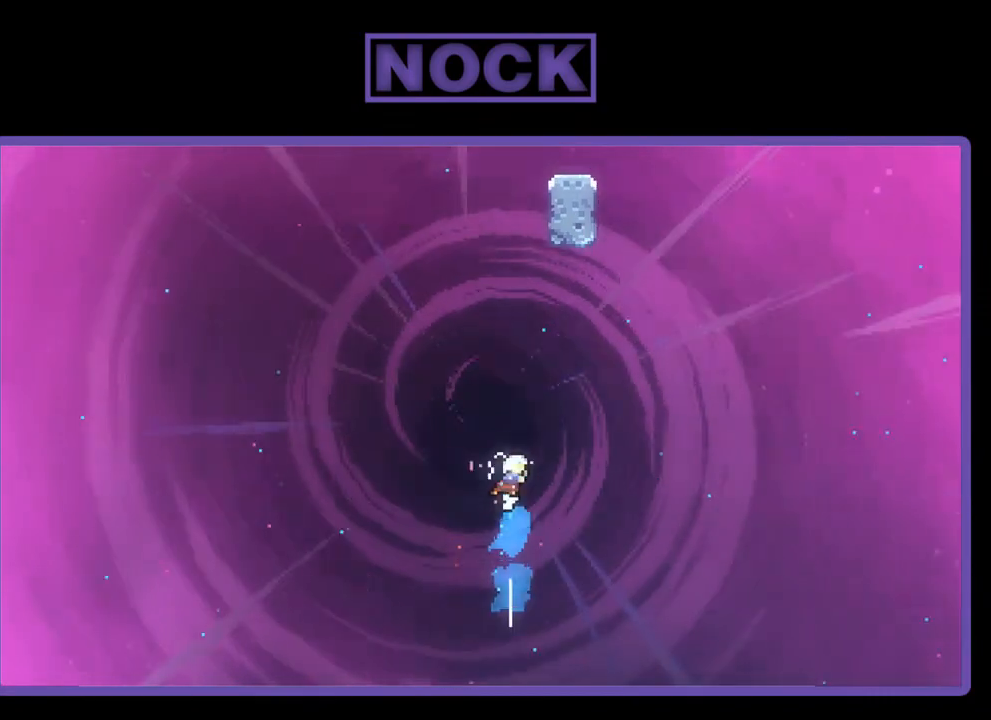
{"buttons": ["R2", "DPAD_UP"], "left_stick": "center", "events": [[67, "CIRCLE", "down"], [400, "CIRCLE", "up"]]}
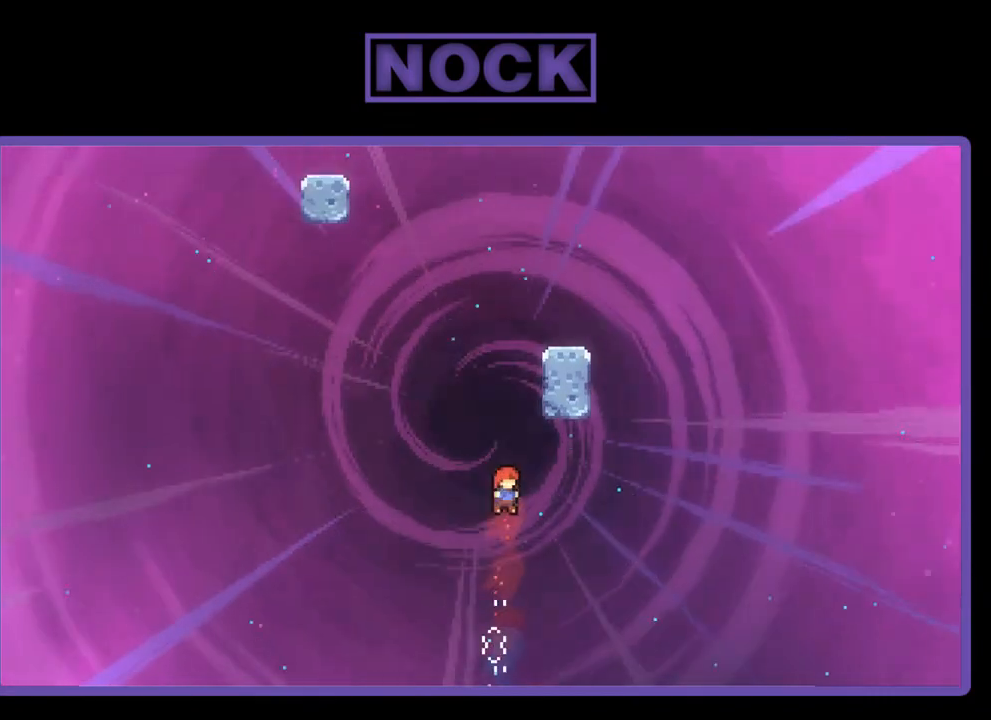
{"buttons": ["CROSS", "R2", "DPAD_UP", "DPAD_RIGHT"], "left_stick": "center", "events": [[67, "CIRCLE", "down"], [300, "DPAD_RIGHT", "down"], [333, "CIRCLE", "up"], [467, "CROSS", "down"]]}
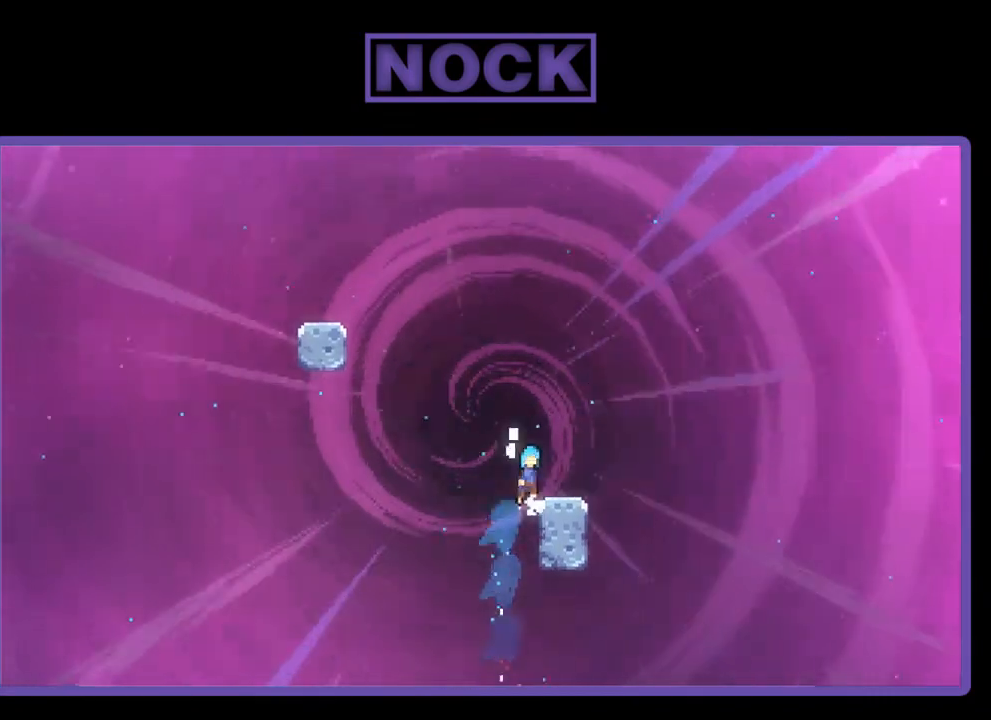
{"buttons": ["R2", "DPAD_LEFT"], "left_stick": "center", "events": [[117, "DPAD_RIGHT", "up"], [233, "DPAD_UP", "up"], [267, "CROSS", "up"], [500, "DPAD_LEFT", "down"]]}
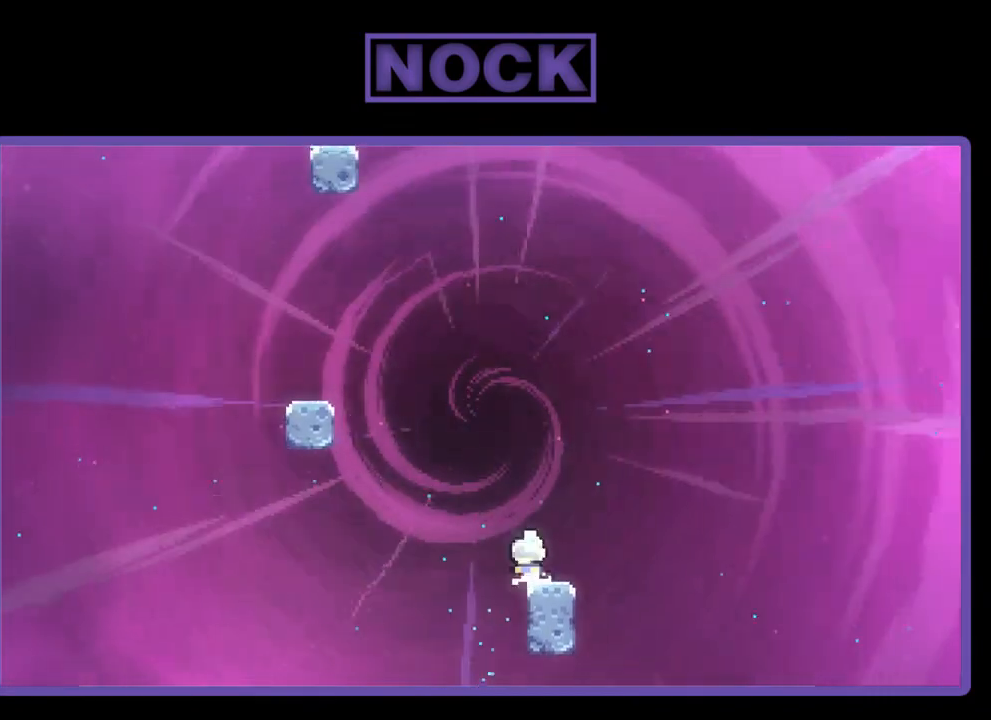
{"buttons": ["R2", "DPAD_UP", "DPAD_LEFT"], "left_stick": "center", "events": [[50, "CROSS", "down"], [100, "DPAD_UP", "down"], [183, "CROSS", "up"], [250, "CIRCLE", "down"], [467, "CIRCLE", "up"]]}
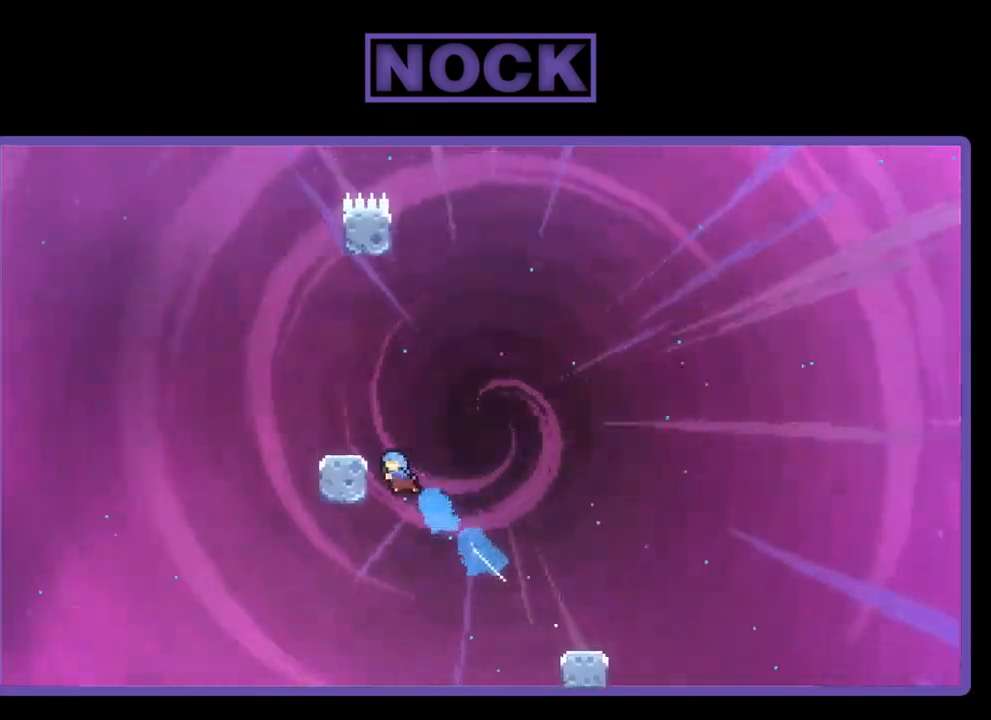
{"buttons": ["R2", "DPAD_RIGHT"], "left_stick": "center", "events": [[50, "CROSS", "down"], [317, "CROSS", "up"], [317, "DPAD_UP", "up"], [350, "DPAD_LEFT", "up"], [500, "DPAD_RIGHT", "down"]]}
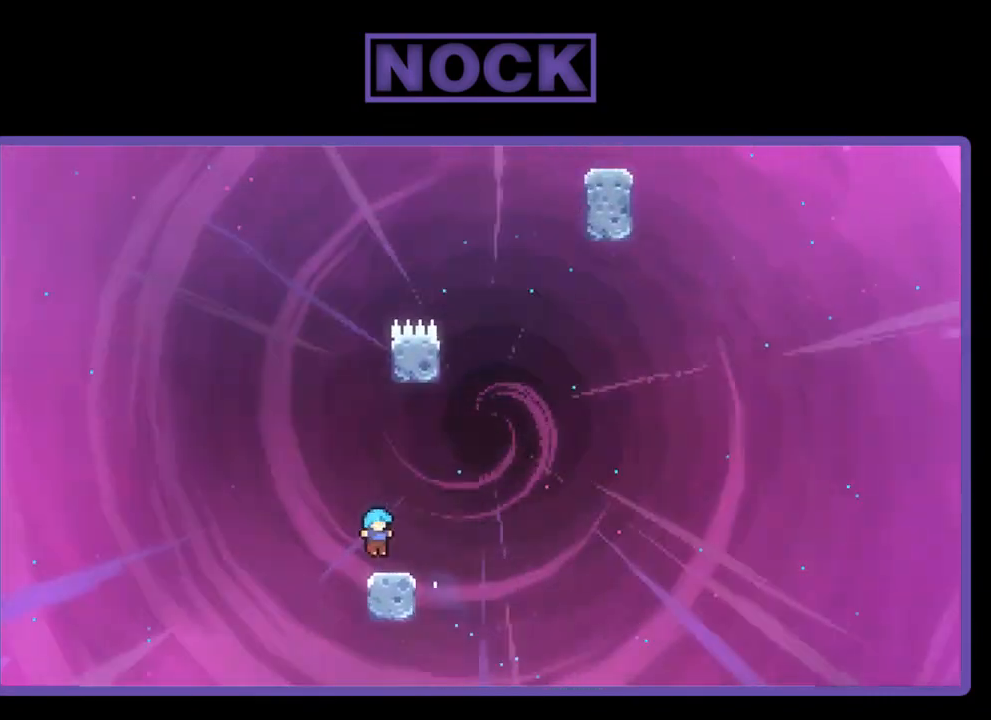
{"buttons": ["CIRCLE", "R2", "DPAD_UP"], "left_stick": "center", "events": [[167, "CROSS", "down"], [217, "DPAD_UP", "down"], [333, "DPAD_RIGHT", "up"], [350, "CROSS", "up"], [417, "CIRCLE", "down"]]}
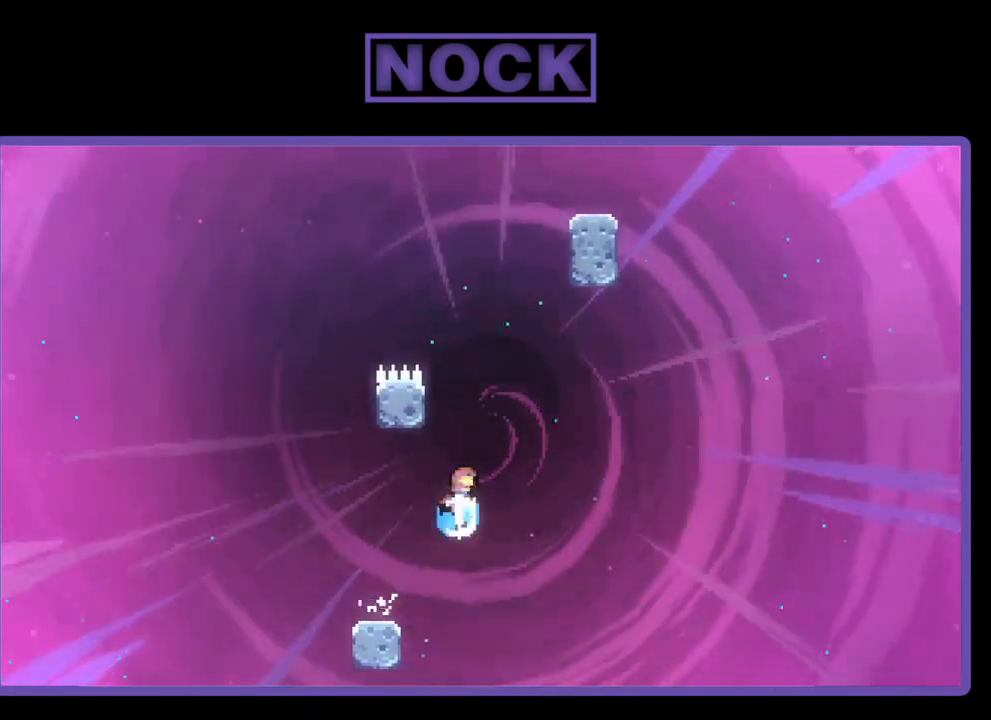
{"buttons": ["R2"], "left_stick": "center", "events": [[133, "DPAD_LEFT", "down"], [150, "CIRCLE", "up"], [417, "DPAD_LEFT", "up"], [450, "DPAD_UP", "up"]]}
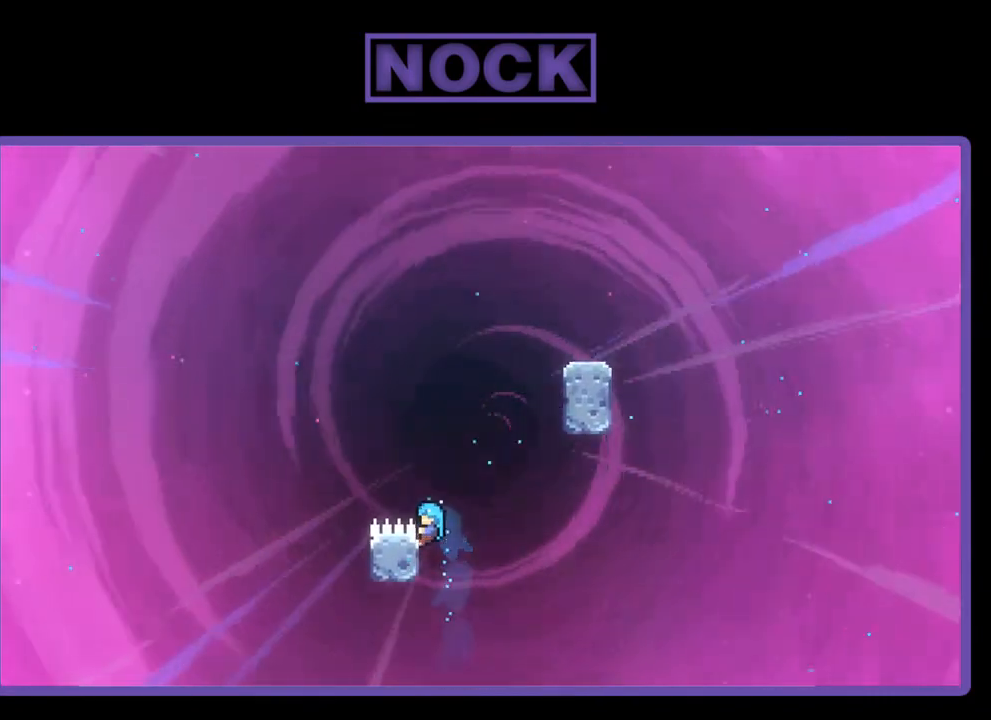
{"buttons": ["R2"], "left_stick": "center", "events": []}
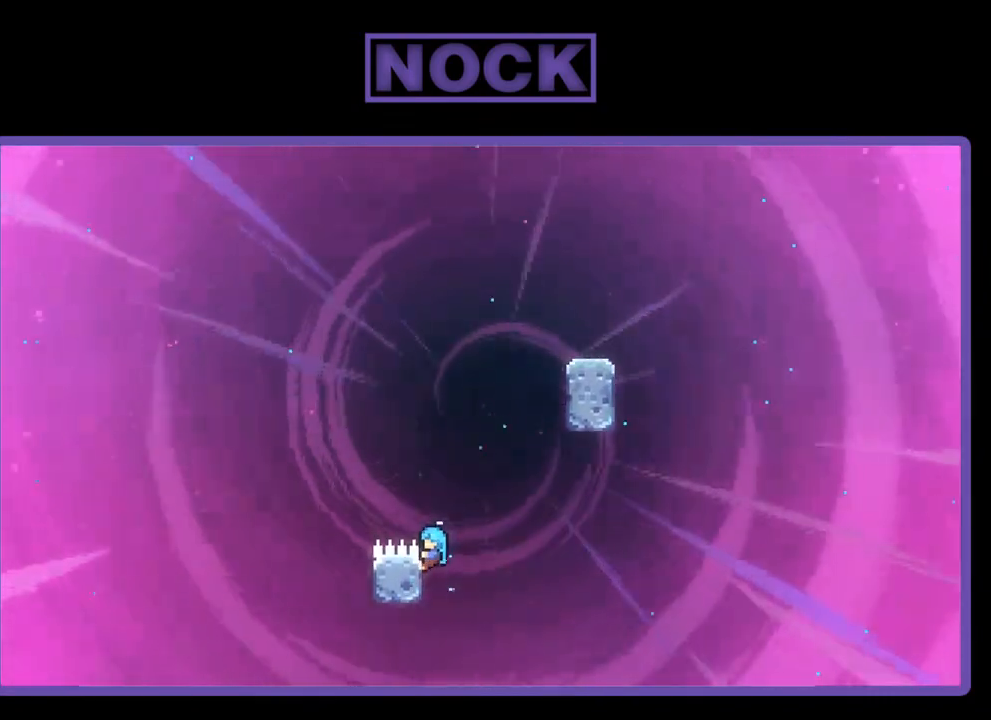
{"buttons": ["R2", "DPAD_LEFT"], "left_stick": "center", "events": [[117, "R2", "up"], [150, "DPAD_RIGHT", "down"], [300, "DPAD_RIGHT", "up"], [350, "DPAD_LEFT", "down"], [500, "R2", "down"]]}
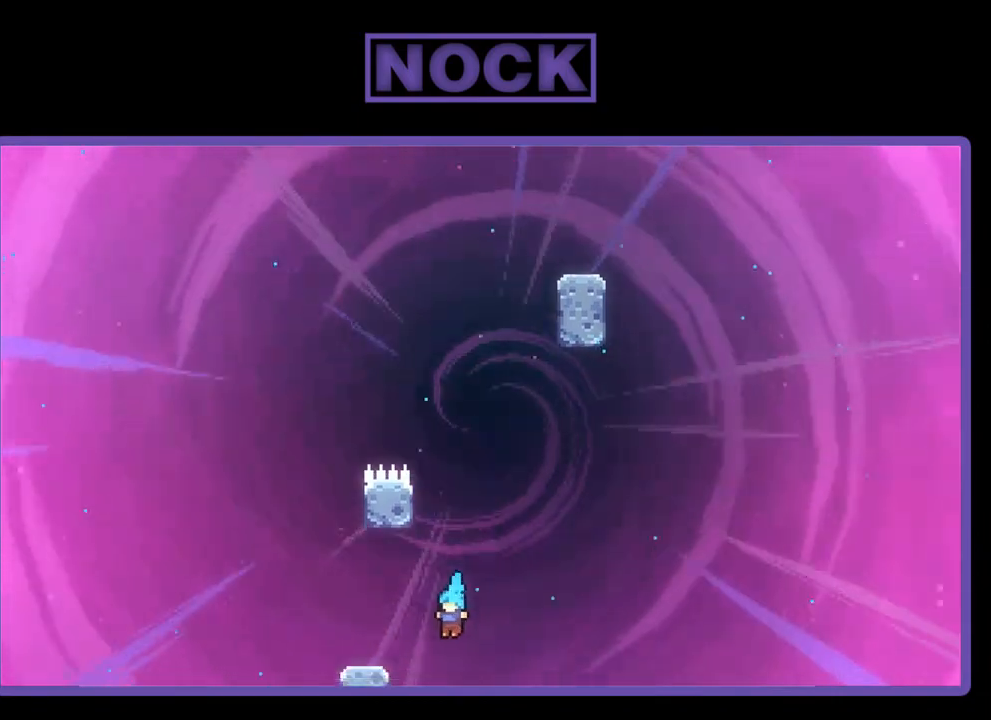
{"buttons": ["CROSS", "R2", "DPAD_UP", "DPAD_LEFT"], "left_stick": "center", "events": [[33, "DPAD_UP", "down"], [167, "DPAD_UP", "up"], [233, "DPAD_LEFT", "up"], [333, "CROSS", "down"], [333, "DPAD_RIGHT", "down"], [383, "DPAD_RIGHT", "up"], [383, "DPAD_UP", "down"], [433, "DPAD_LEFT", "down"]]}
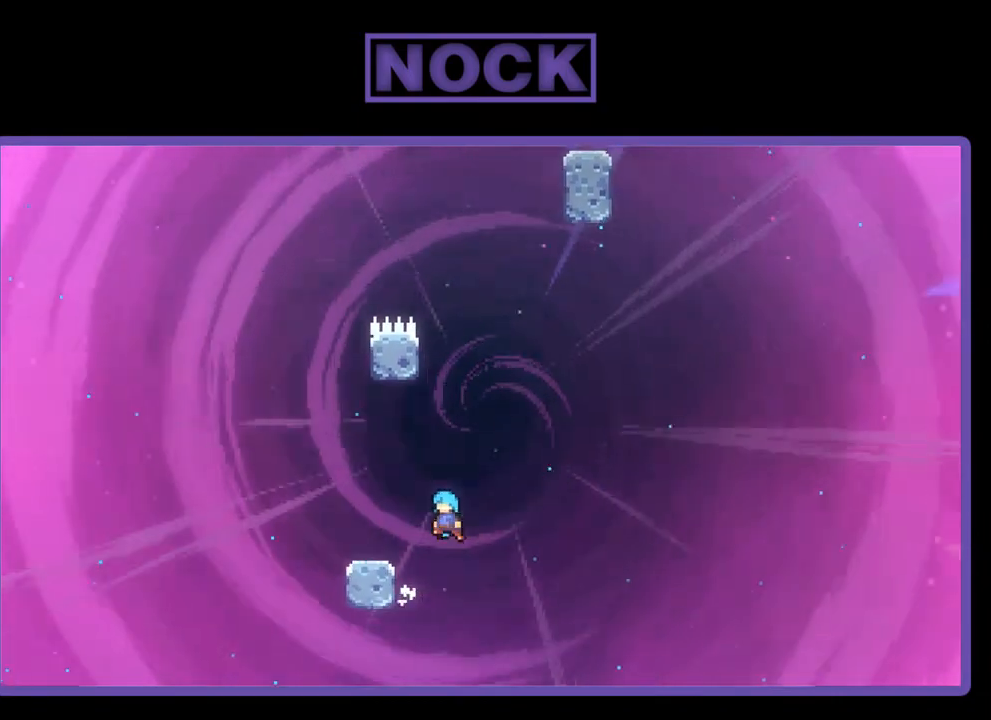
{"buttons": ["CROSS", "R2"], "left_stick": "center", "events": [[350, "DPAD_UP", "up"], [400, "CROSS", "up"], [400, "DPAD_LEFT", "up"], [500, "CROSS", "down"]]}
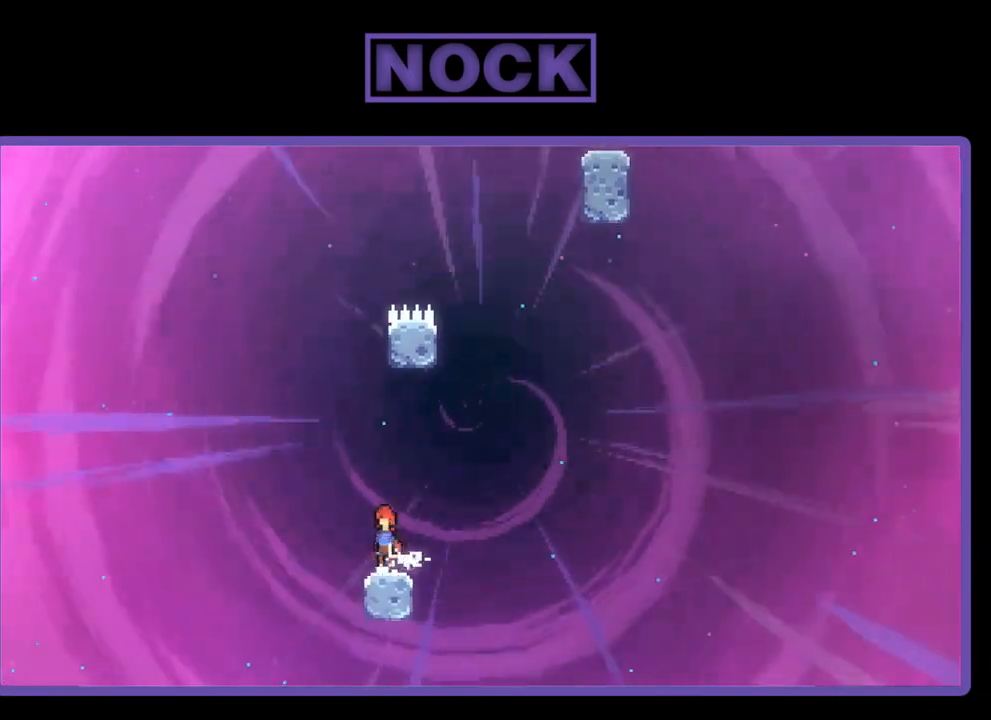
{"buttons": ["R2"], "left_stick": "center", "events": [[133, "CROSS", "up"]]}
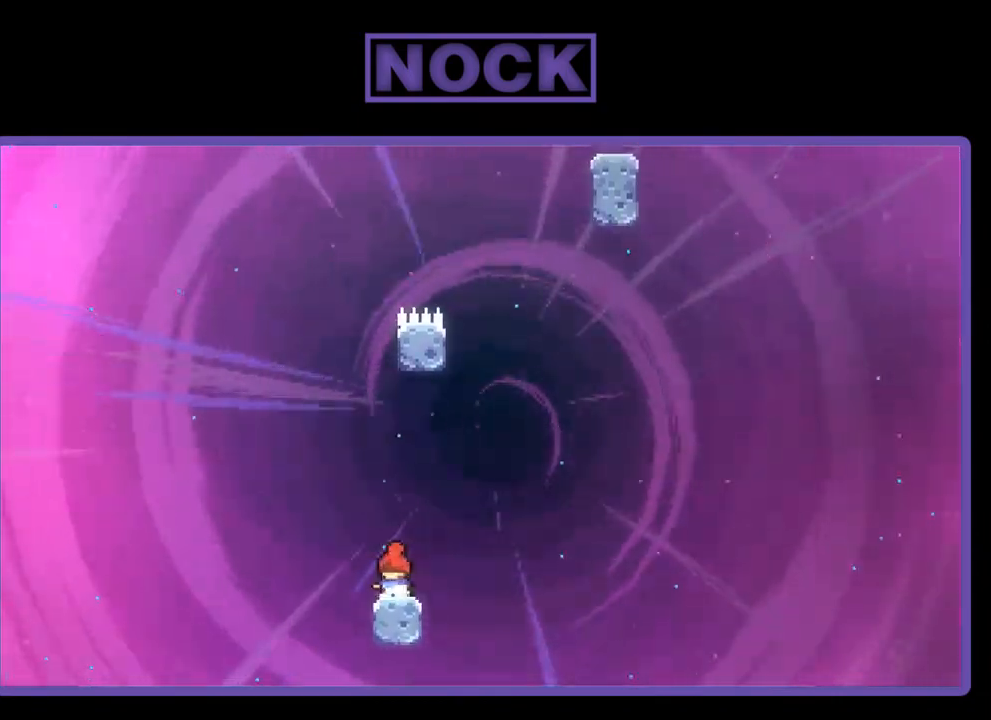
{"buttons": ["R2"], "left_stick": "center", "events": [[67, "CROSS", "down"], [400, "CROSS", "up"]]}